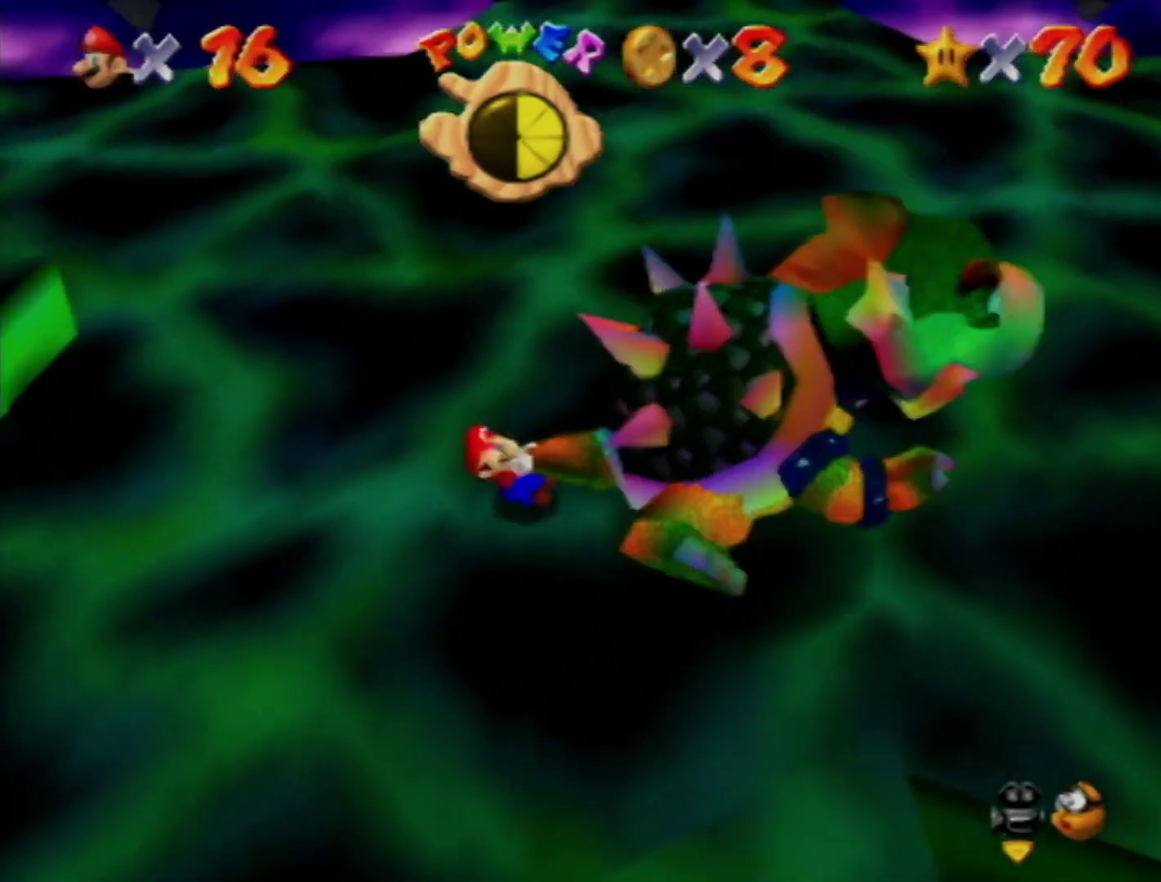
Gameplay with a controller (Nintendo layout); each line is a JSON object with the inputs held at the frame after it. "events" lists button and stick changes between this image and that frame as [ms after this image, input, new state], when the widget could be followed in between. Not read: L3 R3.
{"buttons": [], "left_stick": "center", "events": [[17, "left_stick", "down-left"], [183, "left_stick", "up-left"], [267, "left_stick", "up-right"], [367, "left_stick", "center"]]}
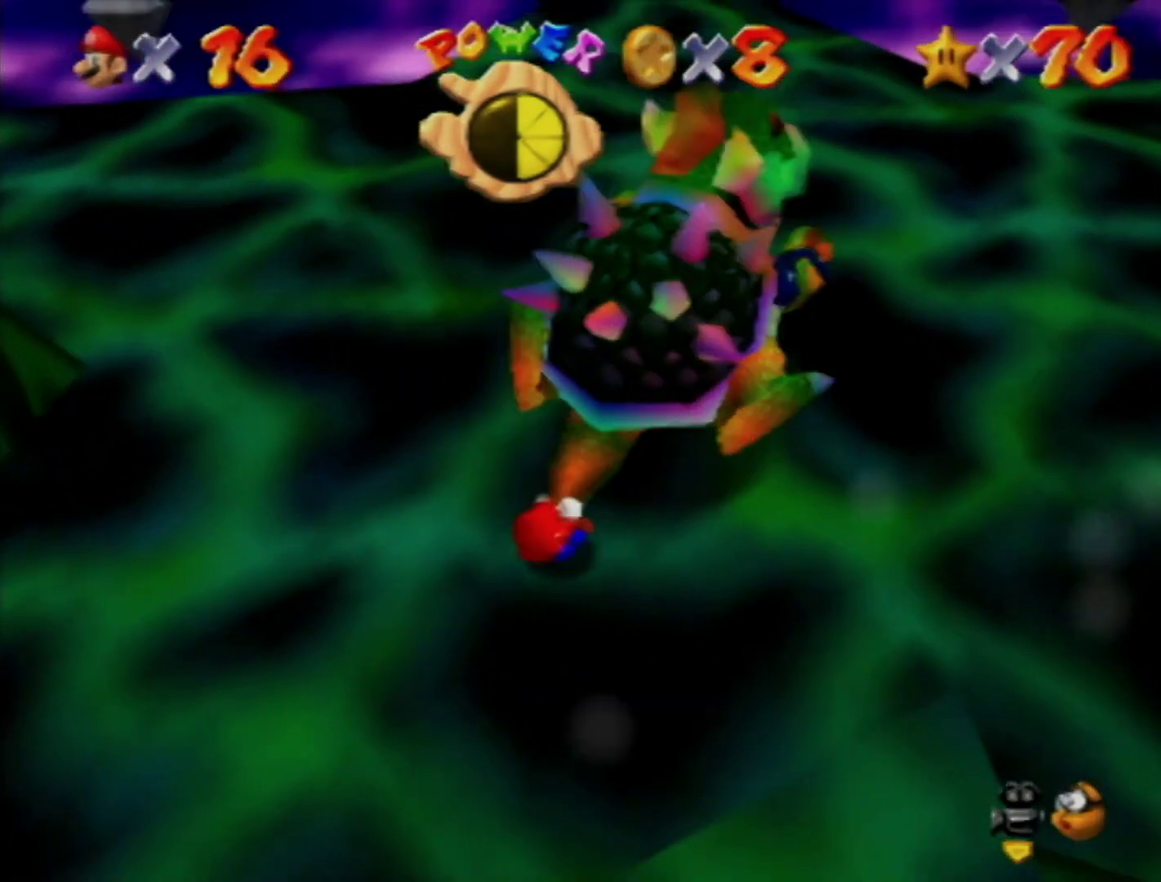
{"buttons": [], "left_stick": "center", "events": [[17, "B", "down"], [83, "B", "up"]]}
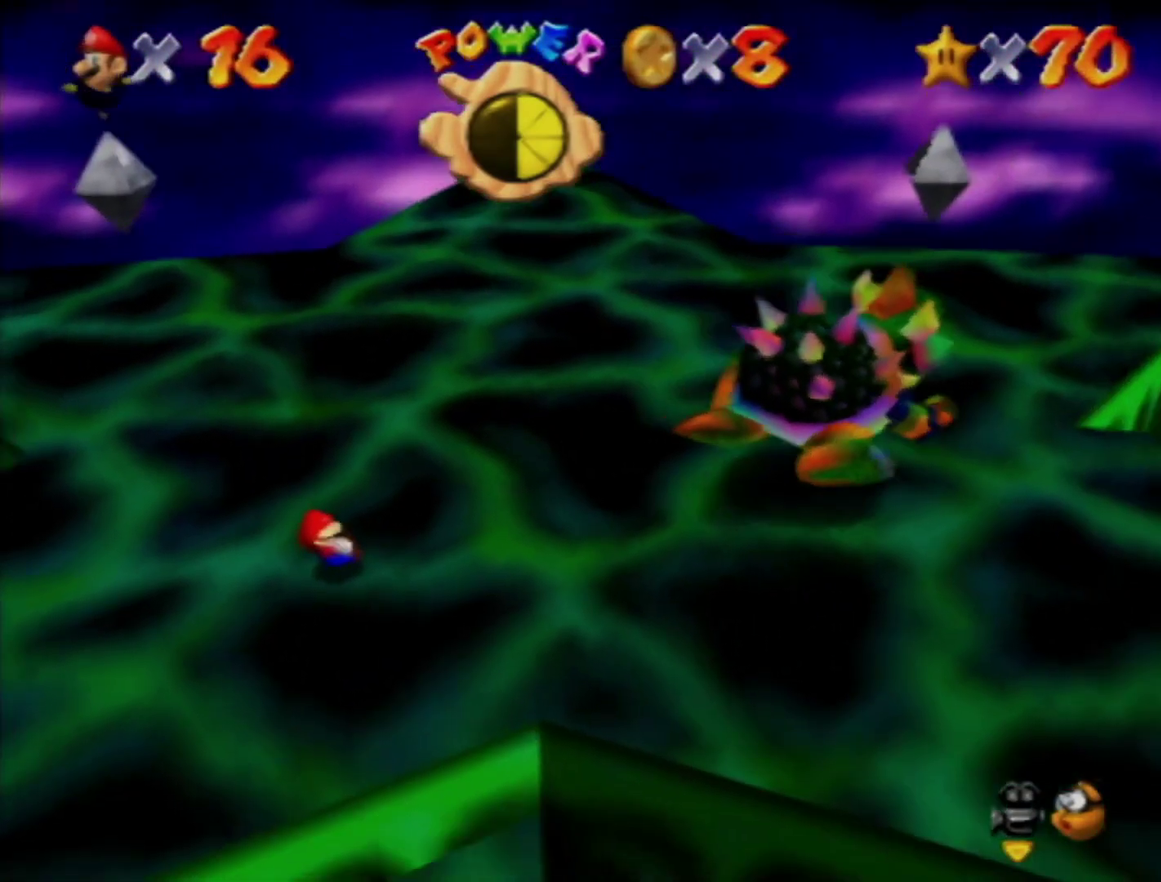
{"buttons": ["C_LEFT"], "left_stick": "right", "events": [[233, "left_stick", "right"], [450, "C_LEFT", "down"]]}
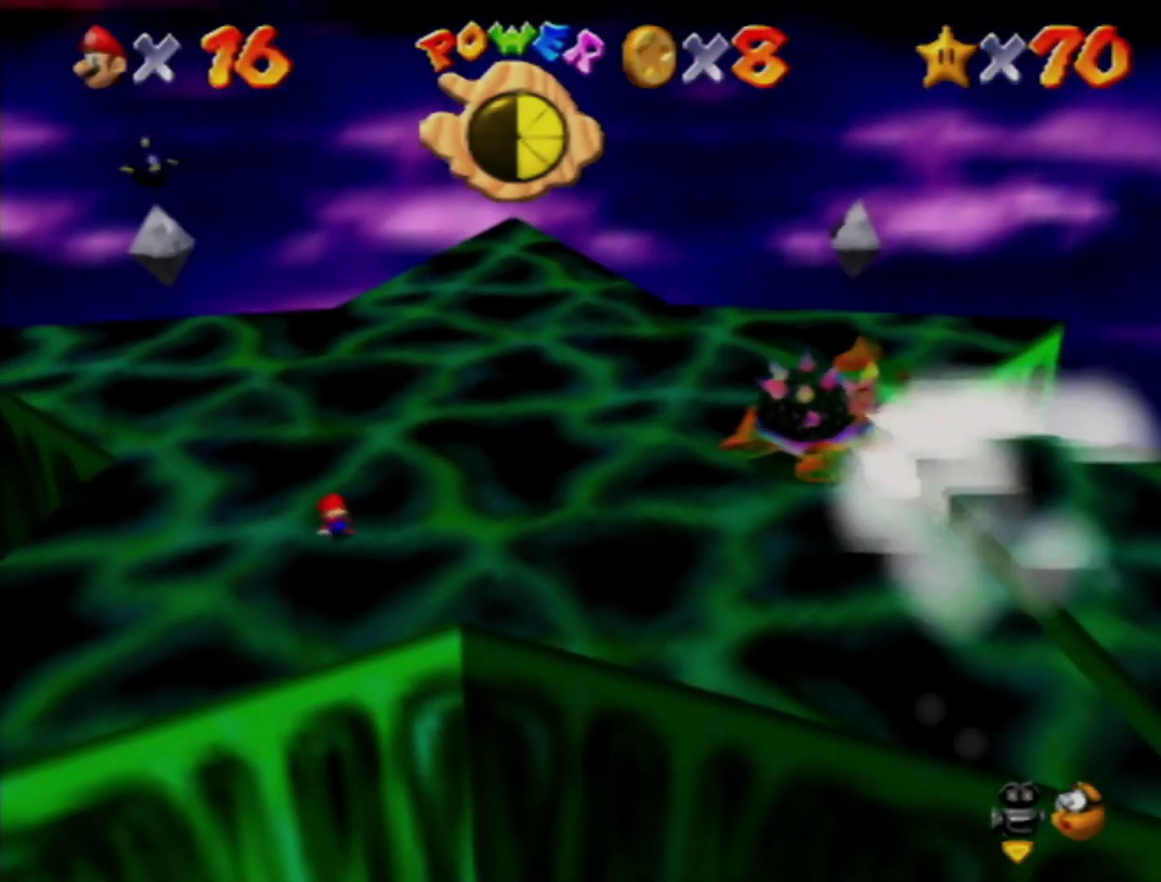
{"buttons": [], "left_stick": "right", "events": [[200, "C_LEFT", "up"], [267, "C_LEFT", "down"], [333, "C_LEFT", "up"]]}
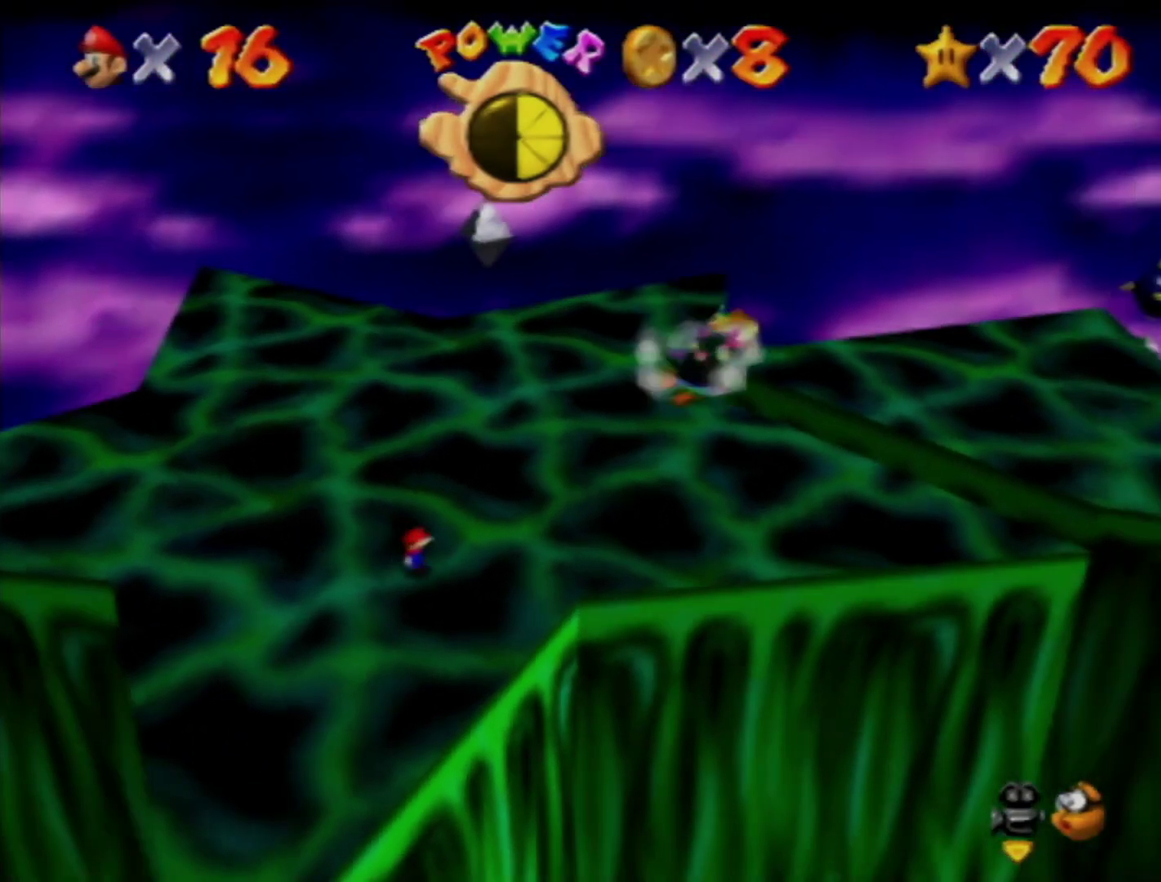
{"buttons": [], "left_stick": "up-right", "events": [[333, "left_stick", "up-right"]]}
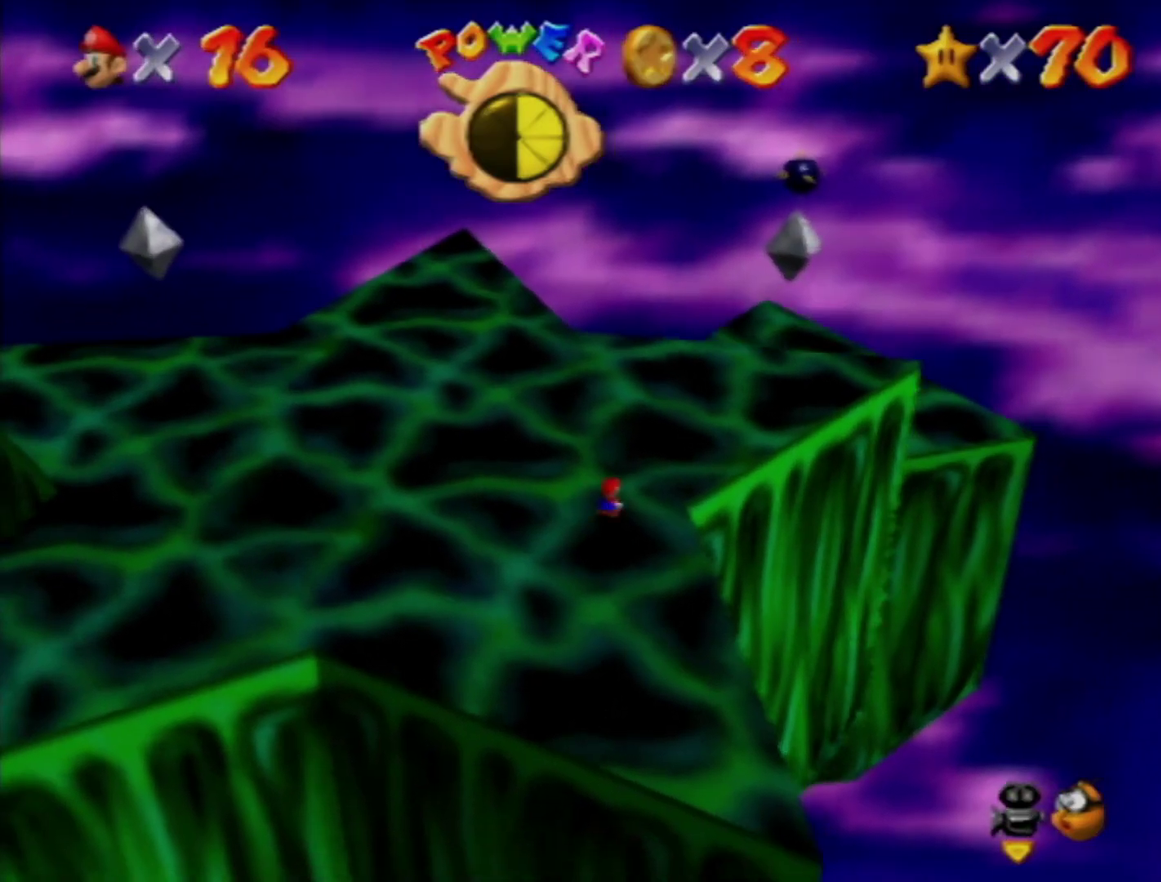
{"buttons": [], "left_stick": "up-left", "events": [[83, "left_stick", "up"], [367, "left_stick", "up-left"]]}
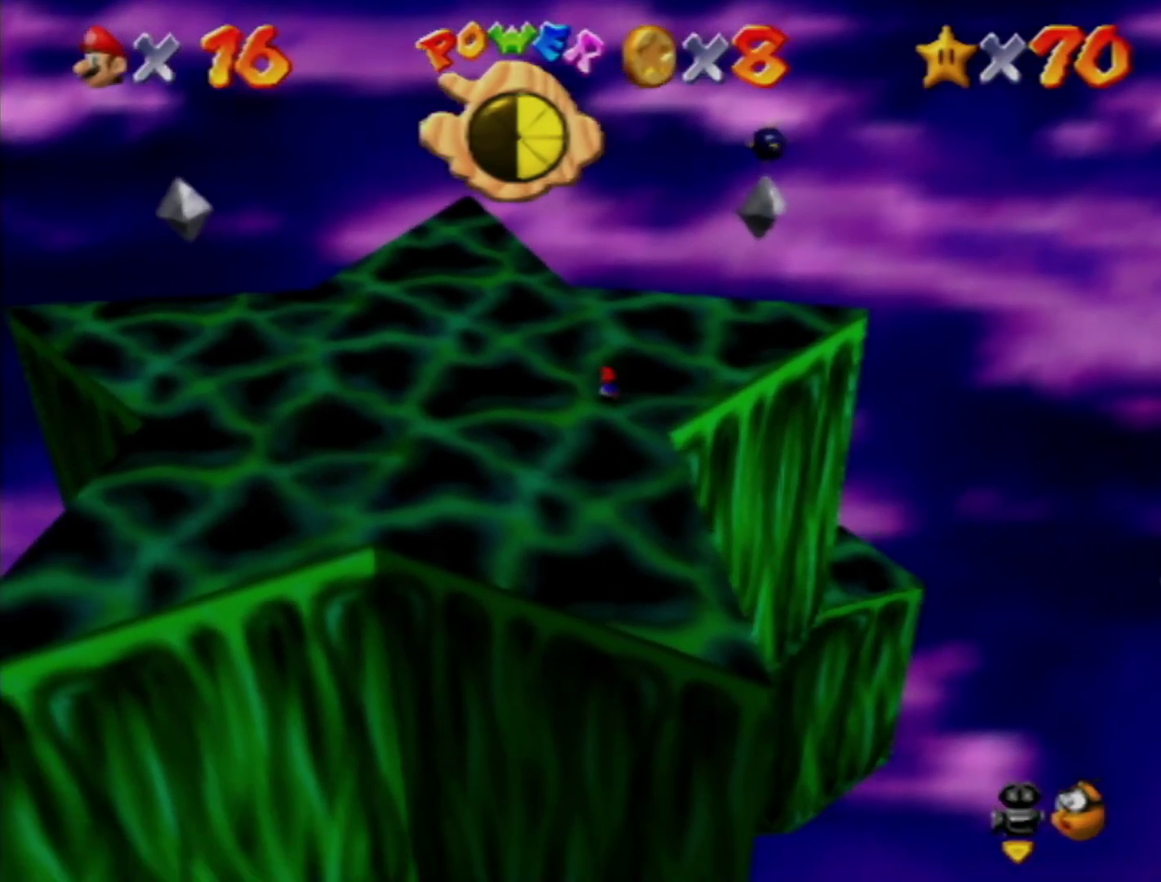
{"buttons": [], "left_stick": "center", "events": [[150, "left_stick", "center"]]}
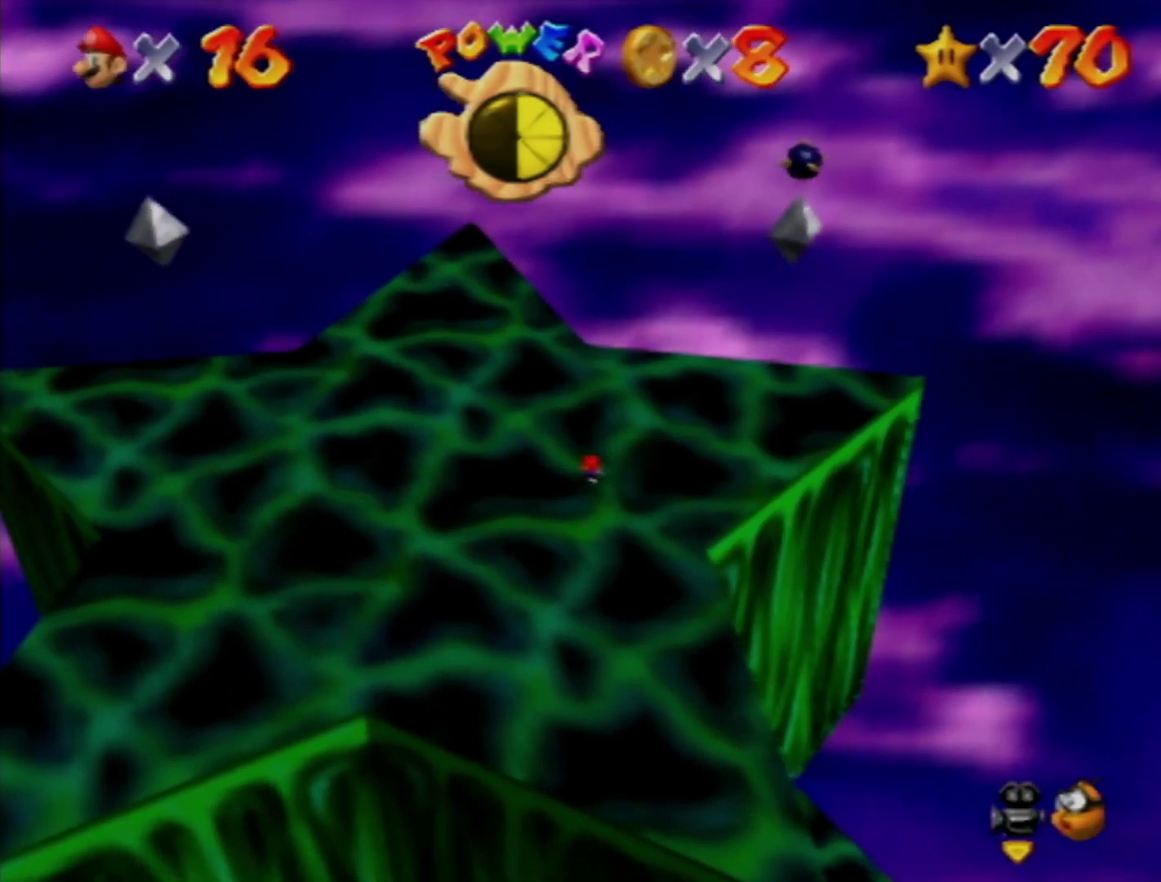
{"buttons": [], "left_stick": "center", "events": []}
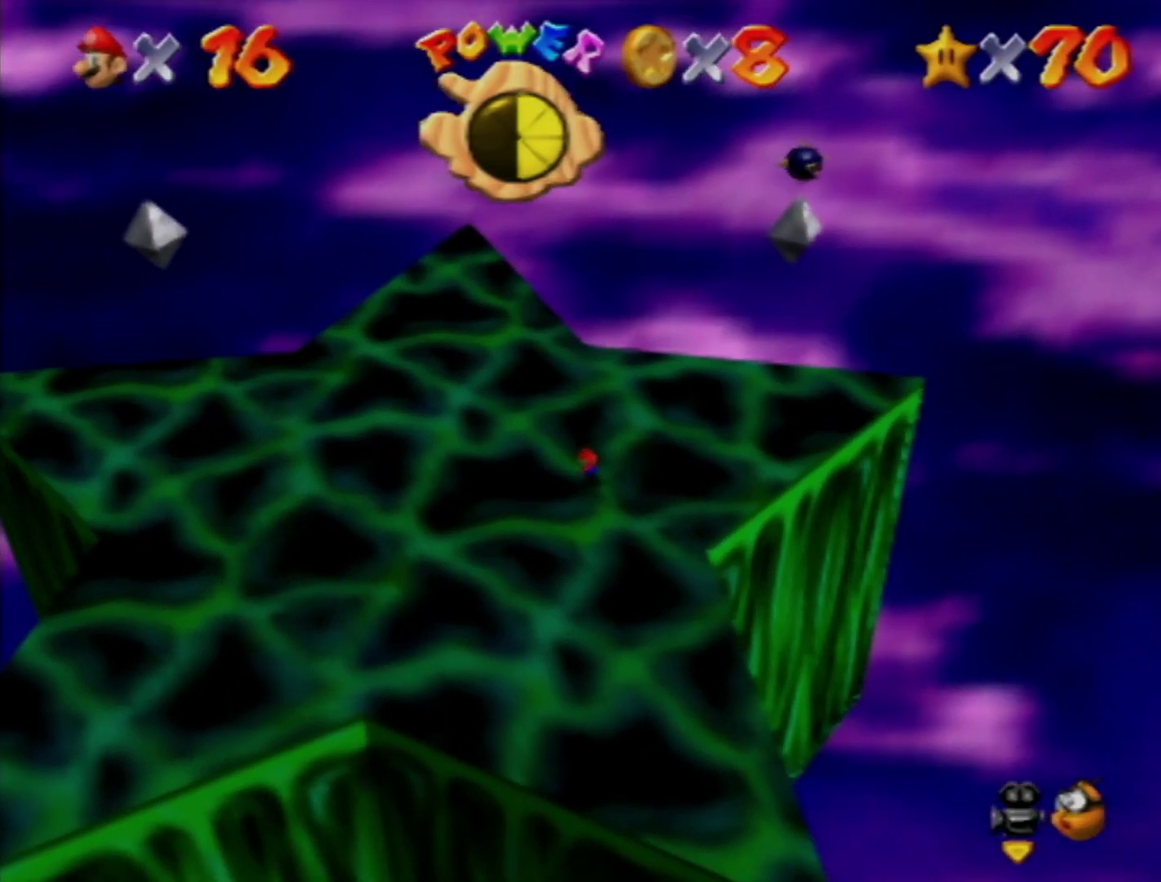
{"buttons": [], "left_stick": "center", "events": []}
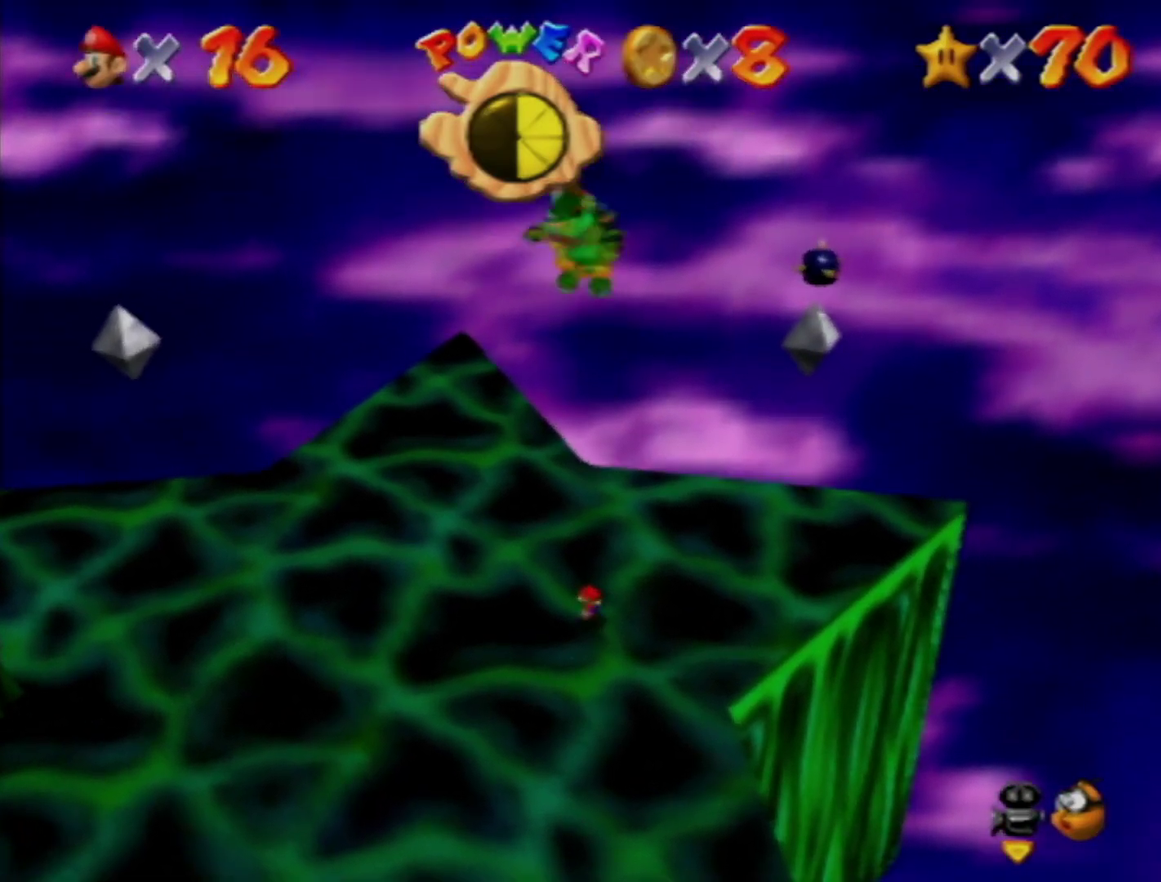
{"buttons": [], "left_stick": "right", "events": [[333, "left_stick", "right"]]}
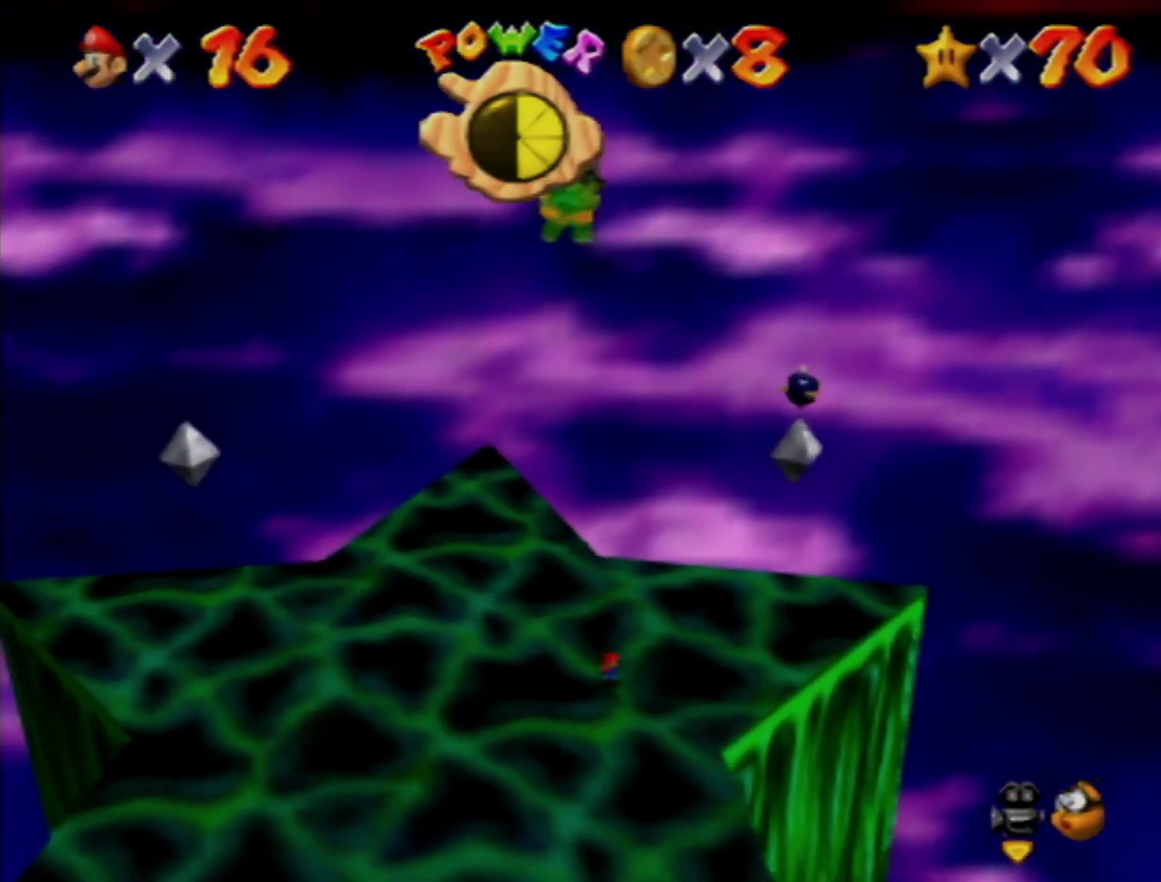
{"buttons": [], "left_stick": "up-right", "events": [[100, "left_stick", "up-right"]]}
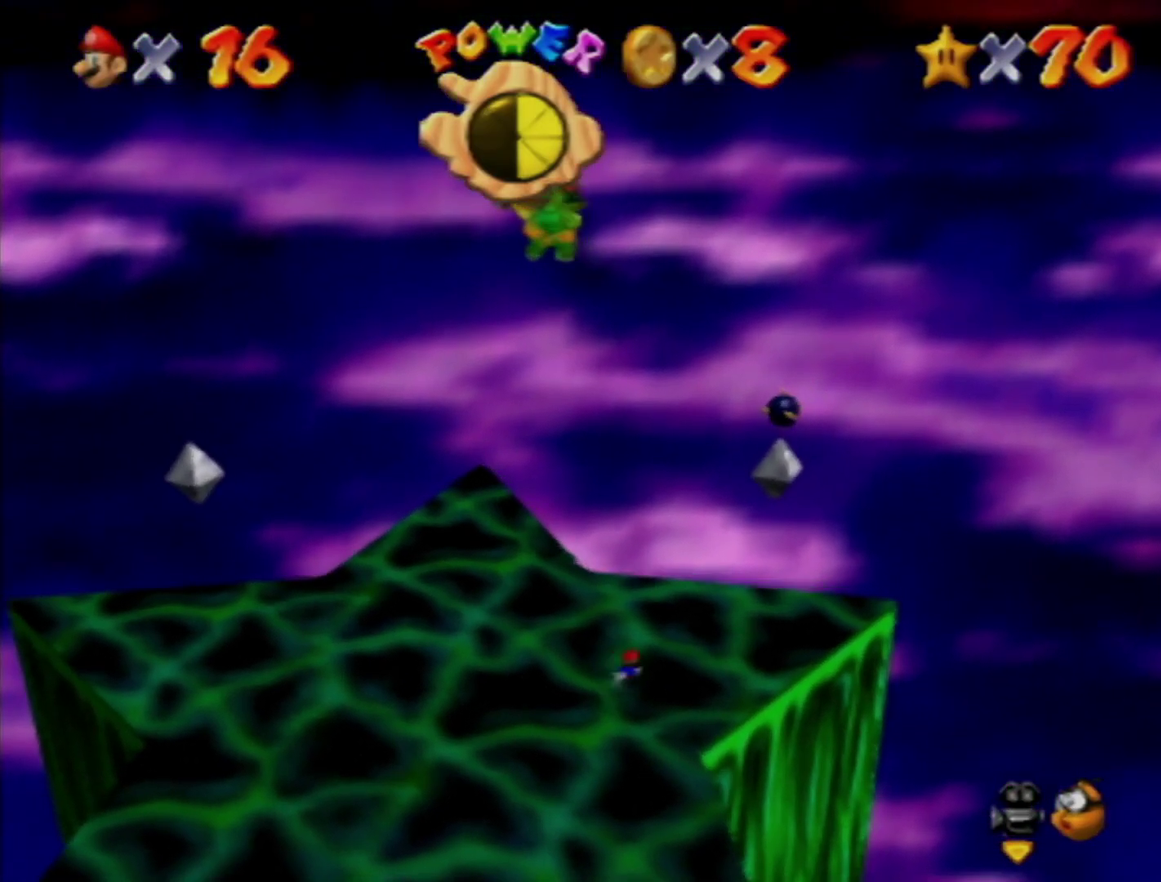
{"buttons": [], "left_stick": "center", "events": [[233, "left_stick", "right"], [400, "left_stick", "center"]]}
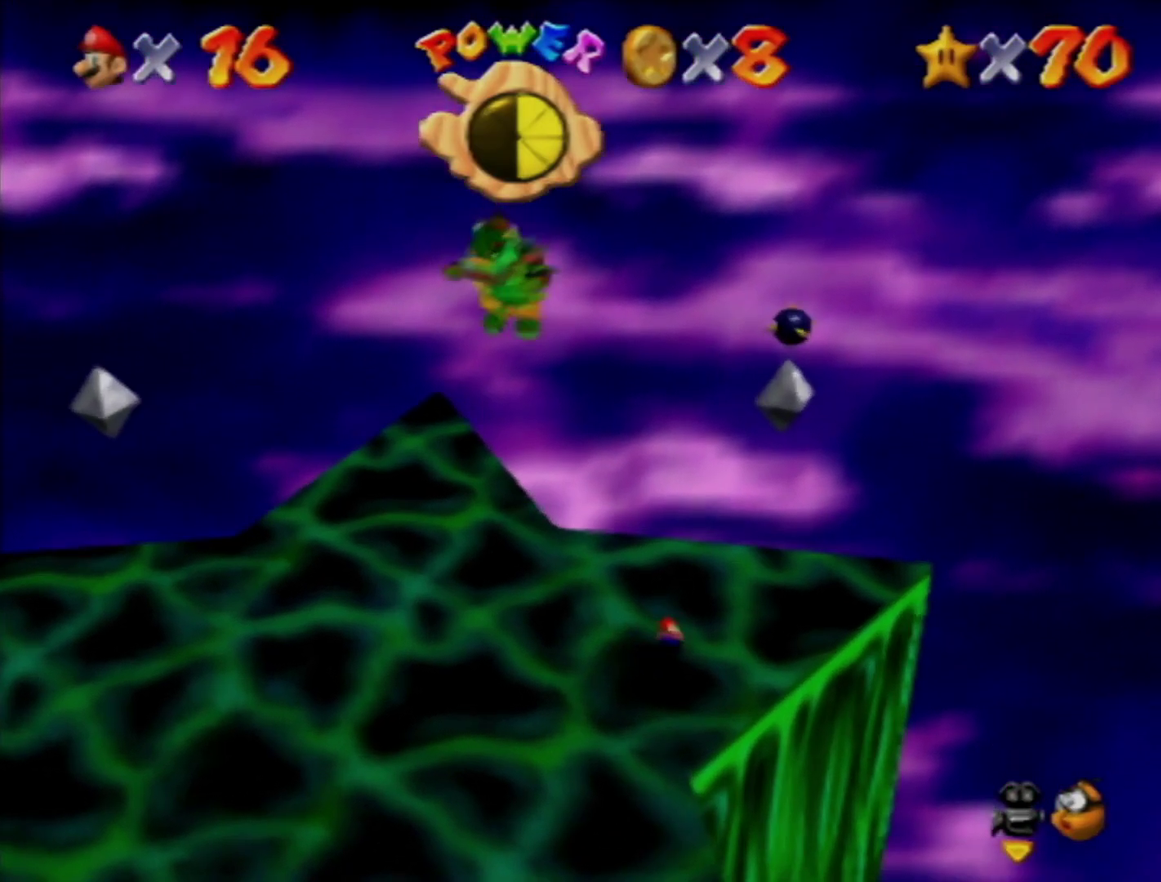
{"buttons": [], "left_stick": "center", "events": [[333, "left_stick", "left"], [483, "left_stick", "center"]]}
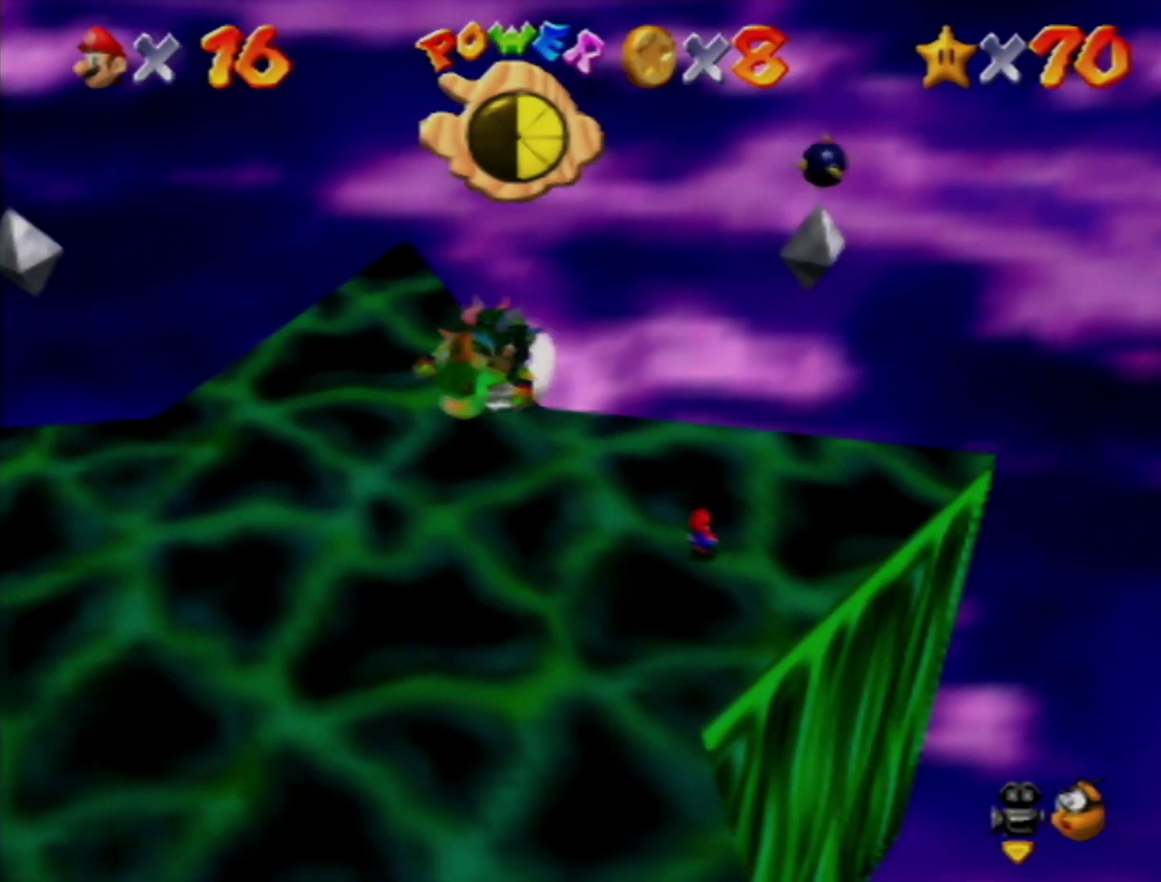
{"buttons": [], "left_stick": "up-left", "events": [[267, "left_stick", "left"], [450, "left_stick", "up-left"]]}
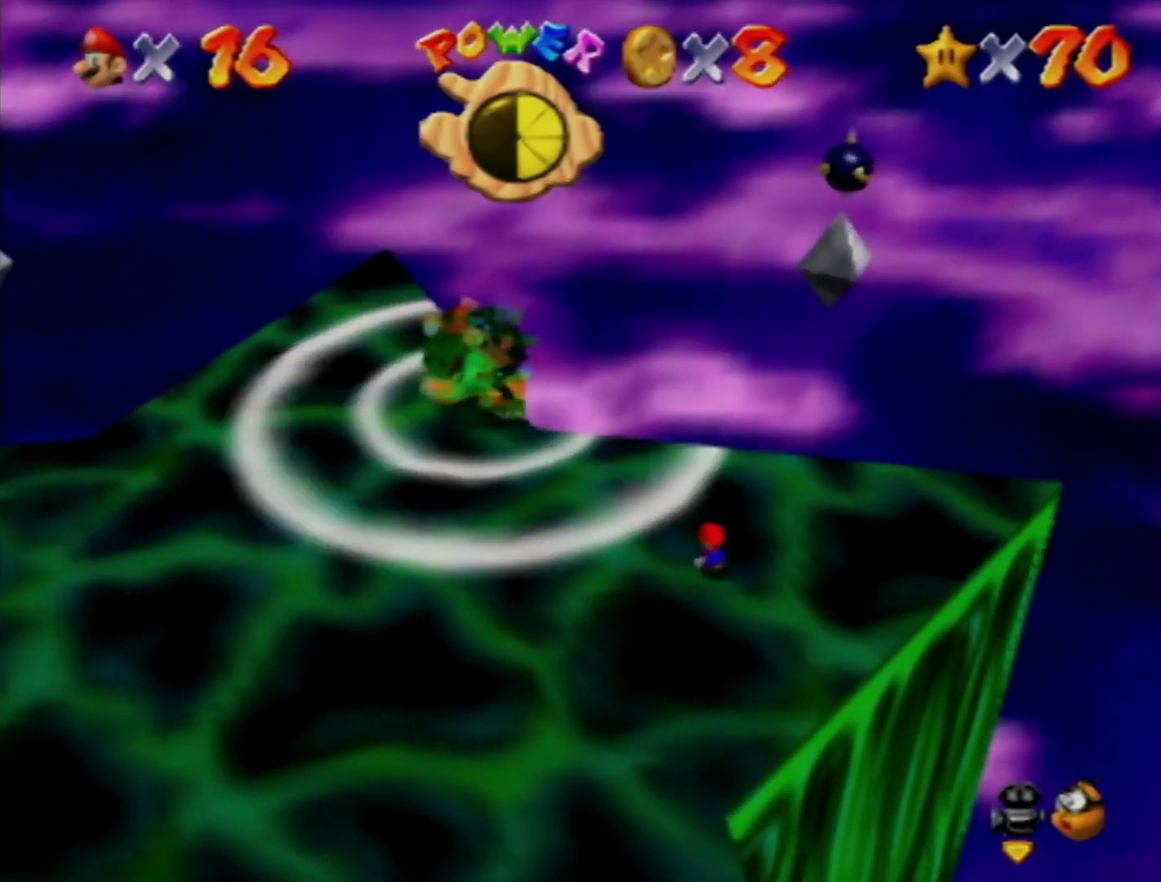
{"buttons": ["A"], "left_stick": "down-left", "events": [[83, "A", "down"], [233, "left_stick", "left"], [383, "left_stick", "down-left"]]}
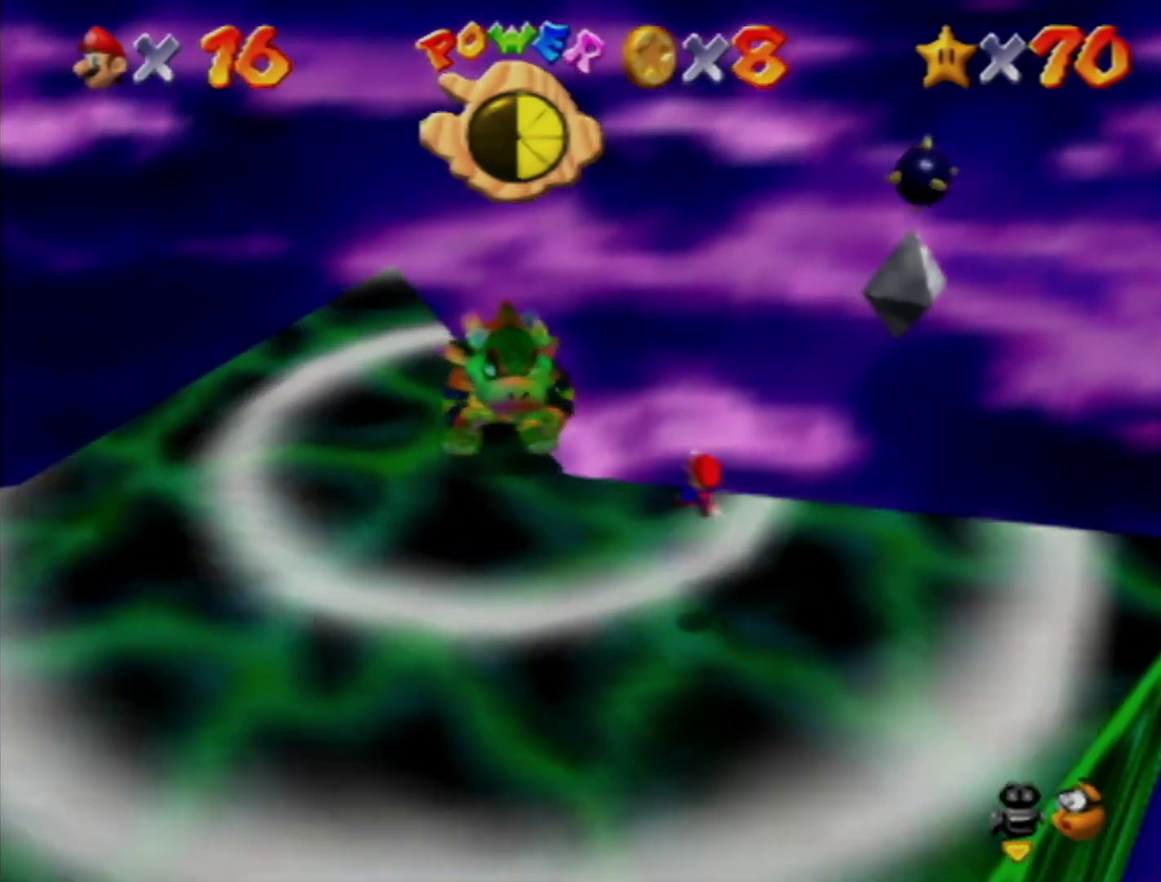
{"buttons": [], "left_stick": "center", "events": [[250, "A", "up"], [400, "left_stick", "center"]]}
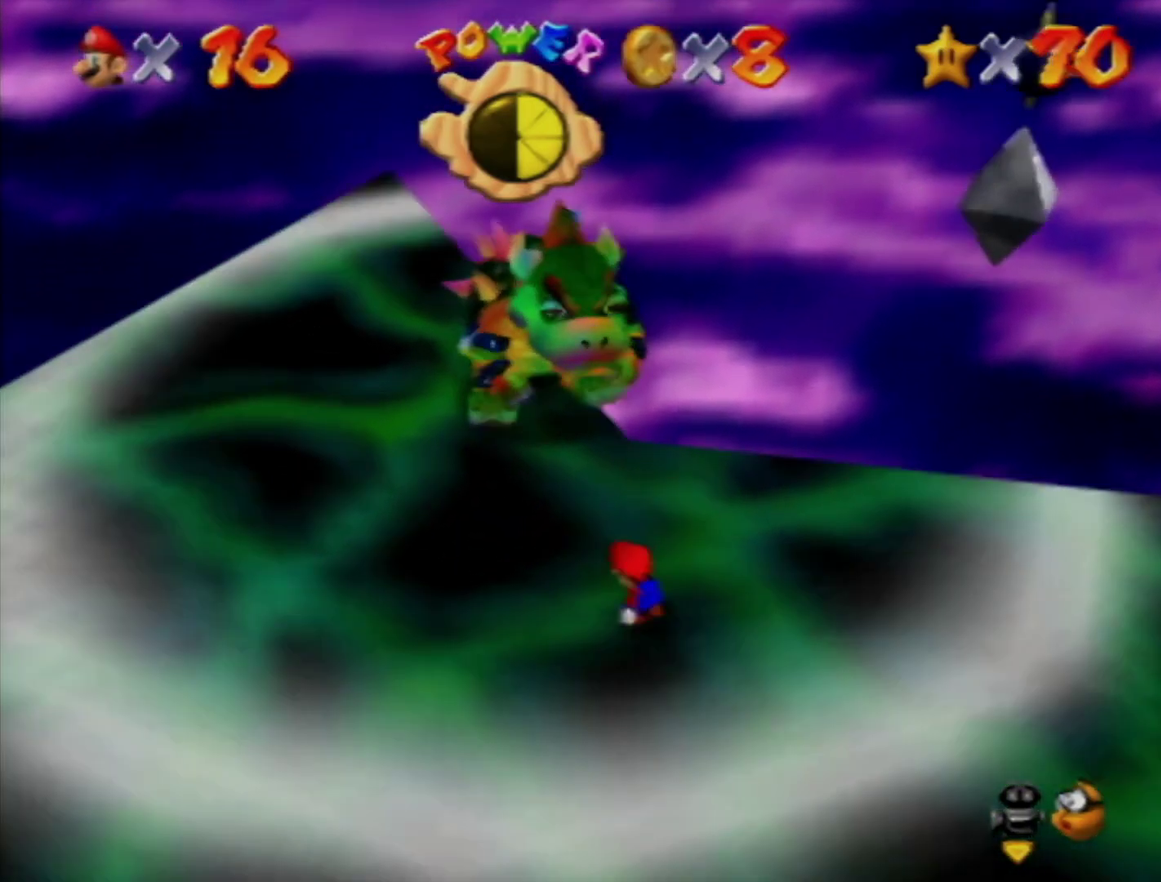
{"buttons": [], "left_stick": "center", "events": []}
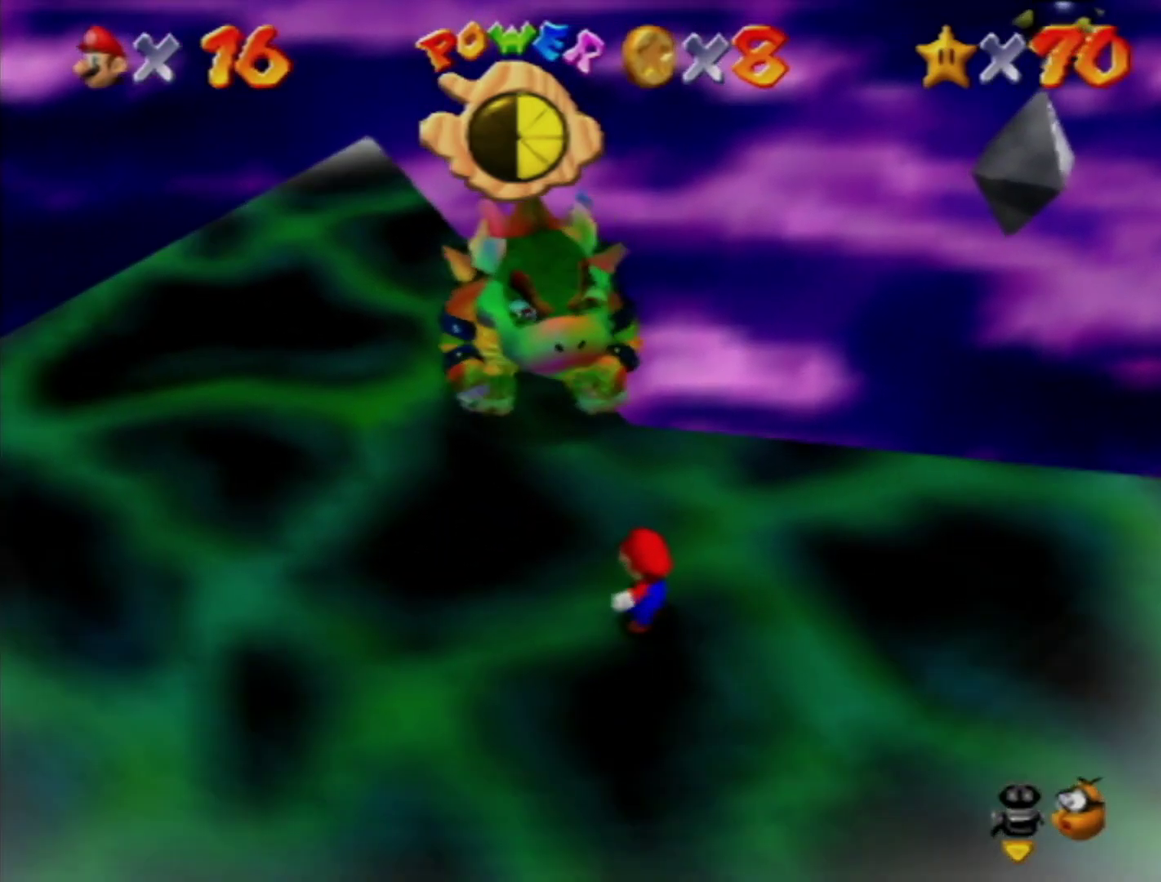
{"buttons": [], "left_stick": "center", "events": []}
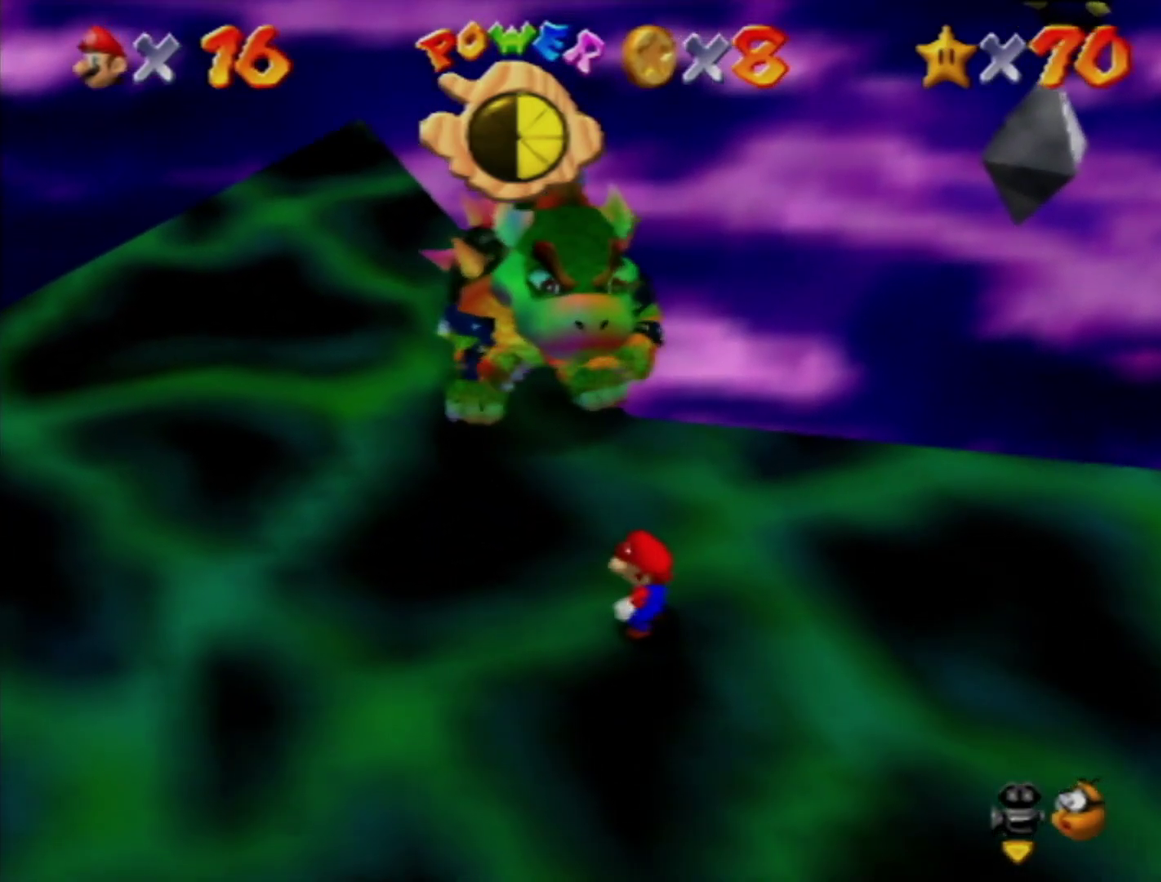
{"buttons": [], "left_stick": "center", "events": []}
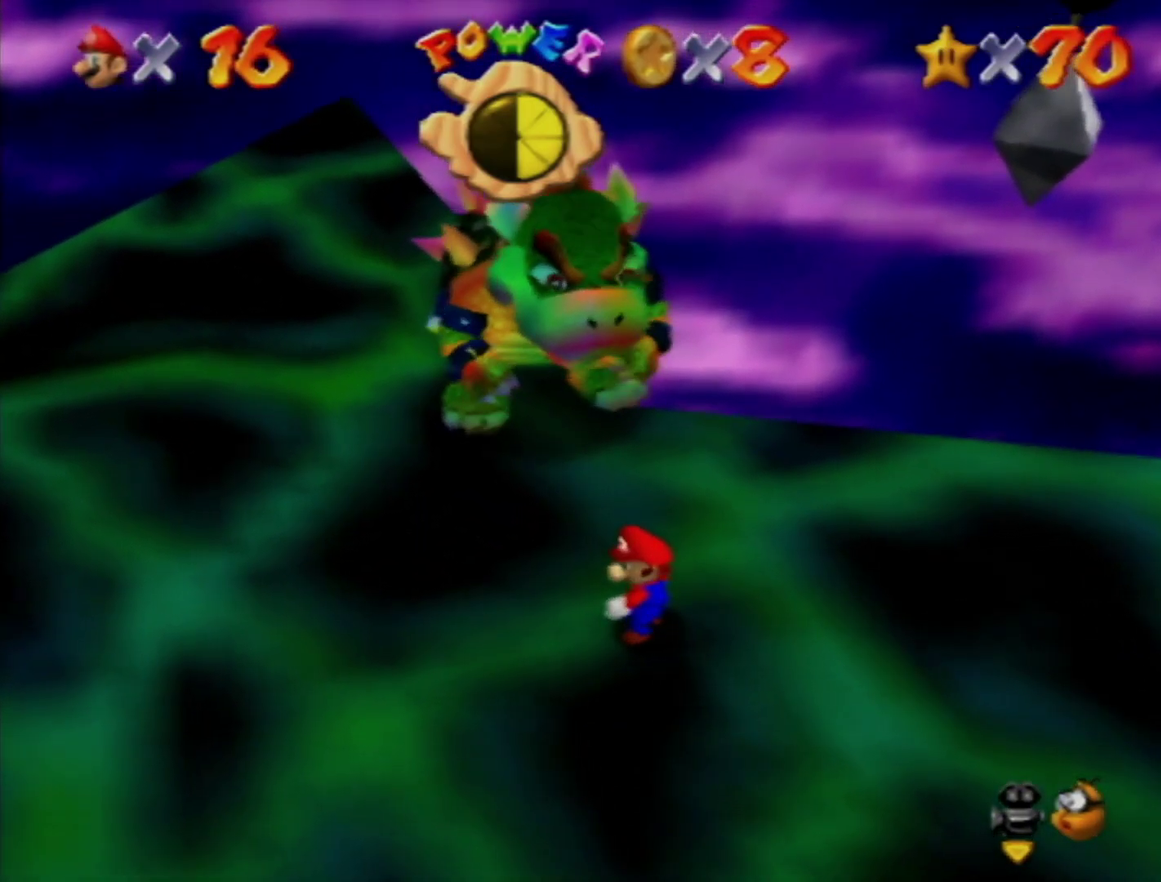
{"buttons": [], "left_stick": "center", "events": []}
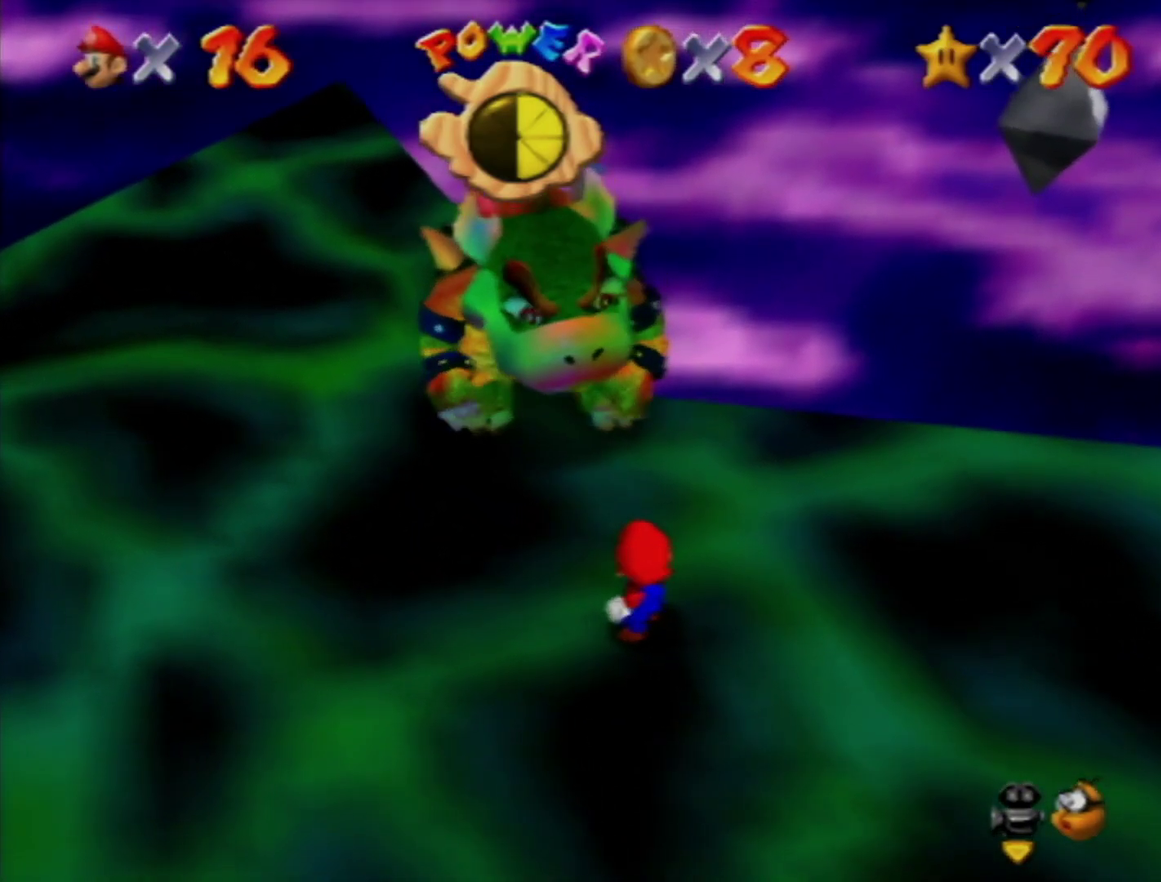
{"buttons": [], "left_stick": "center", "events": []}
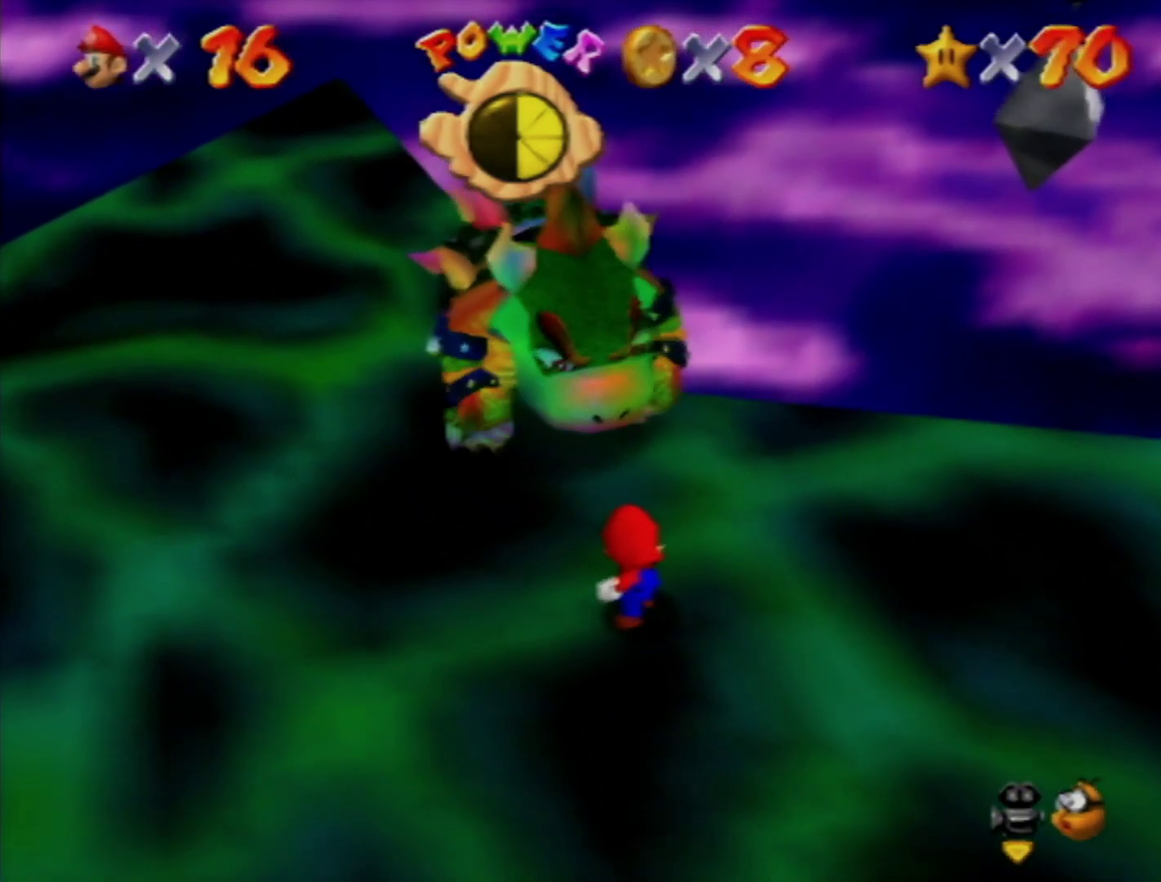
{"buttons": [], "left_stick": "left", "events": [[17, "left_stick", "left"], [150, "left_stick", "down-left"], [450, "left_stick", "left"]]}